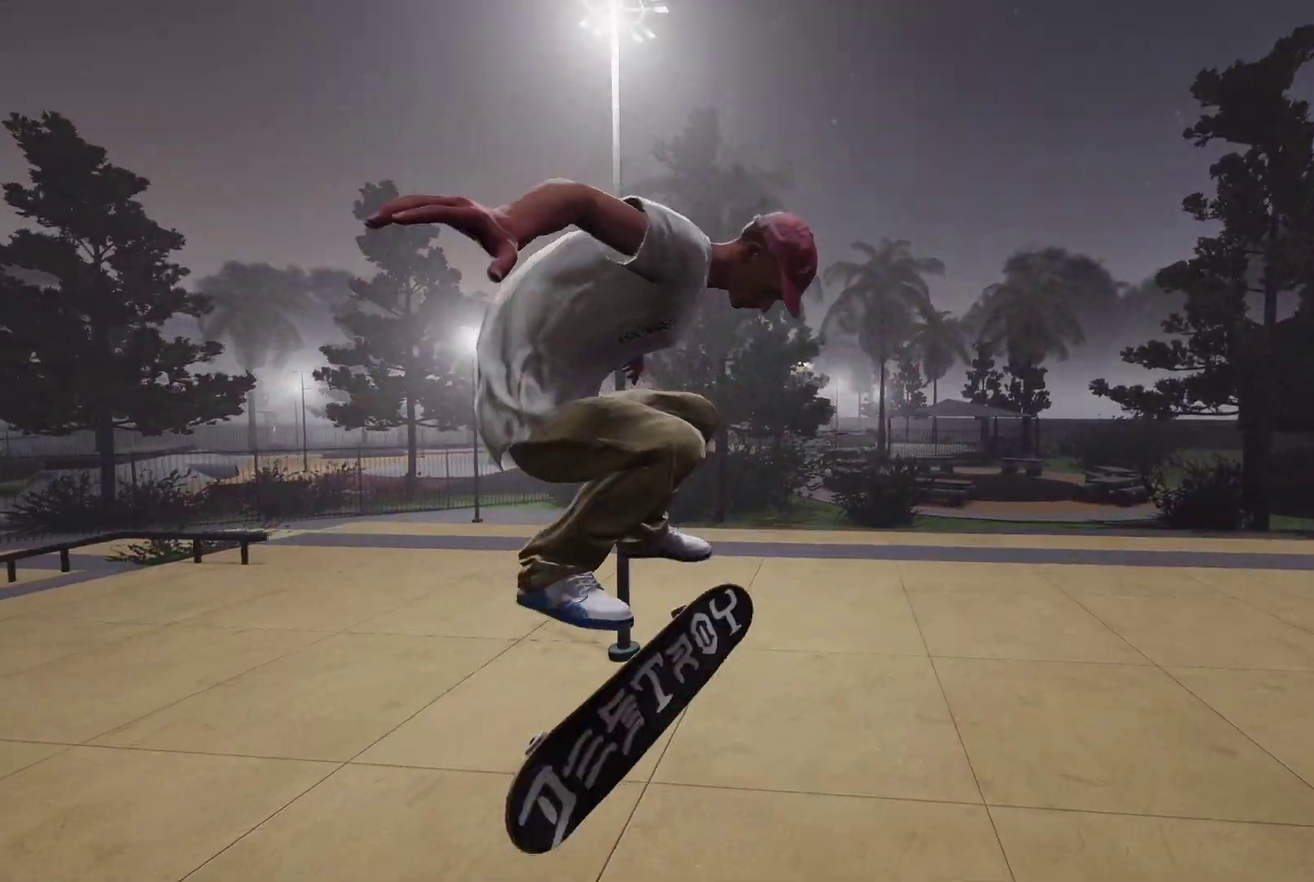
Gameplay with a controller (Xbox layout); each line is a JSON object with the inputs held at the frame after it (dt_ms = milliseconds from this image to that frame). "events" lists button and stick changes between this image and that frame as [ms after this image, input, new state], when the widget could be followed in between.
{"dt_ms": 500, "buttons": [], "left_stick": "center", "right_stick": "center", "events": [[83, "right_stick", "left"], [250, "right_stick", "center"]]}
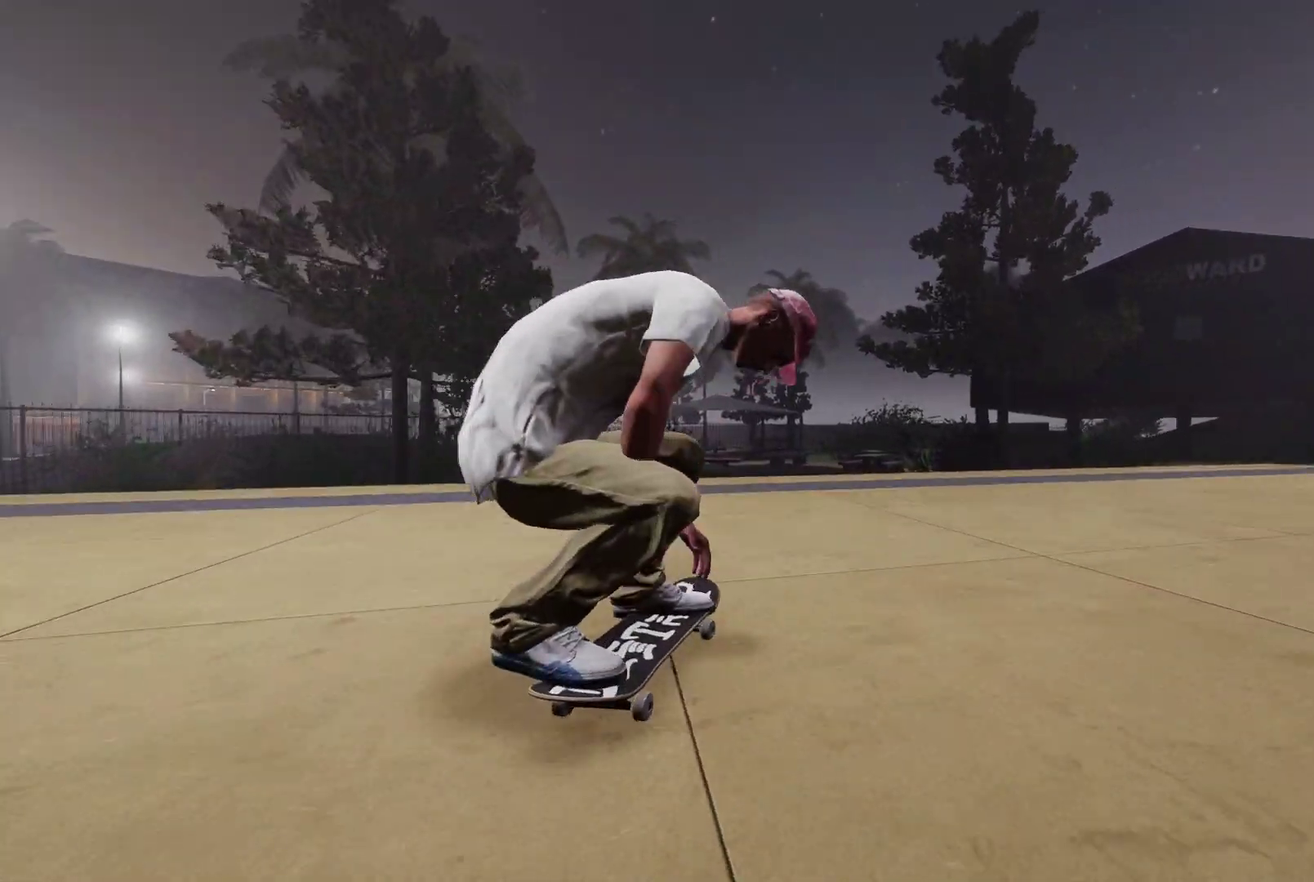
{"dt_ms": 300, "buttons": ["R2"], "left_stick": "center", "right_stick": "center", "events": [[133, "R2", "down"]]}
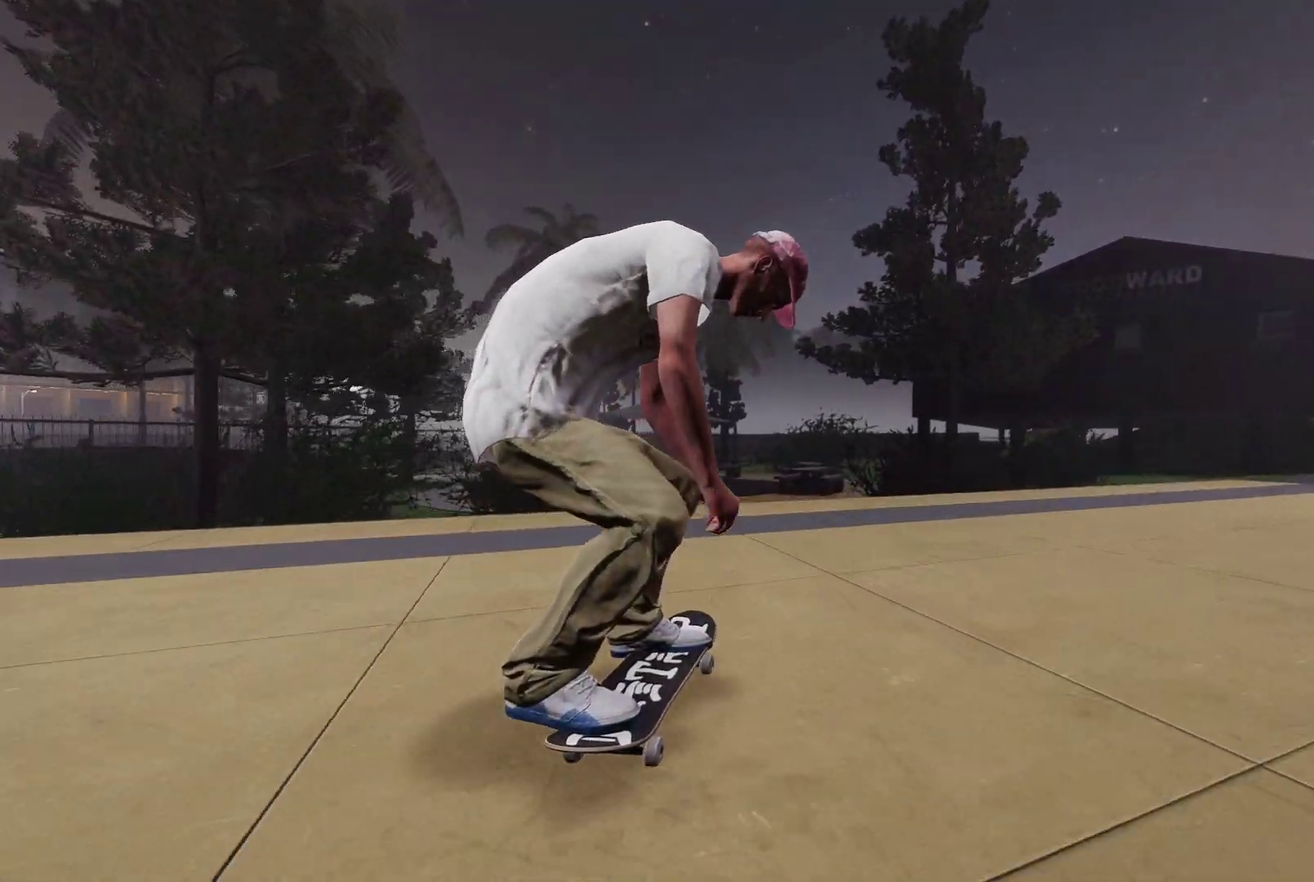
{"dt_ms": 700, "buttons": ["R2"], "left_stick": "center", "right_stick": "center", "events": [[233, "R2", "up"], [450, "R2", "down"]]}
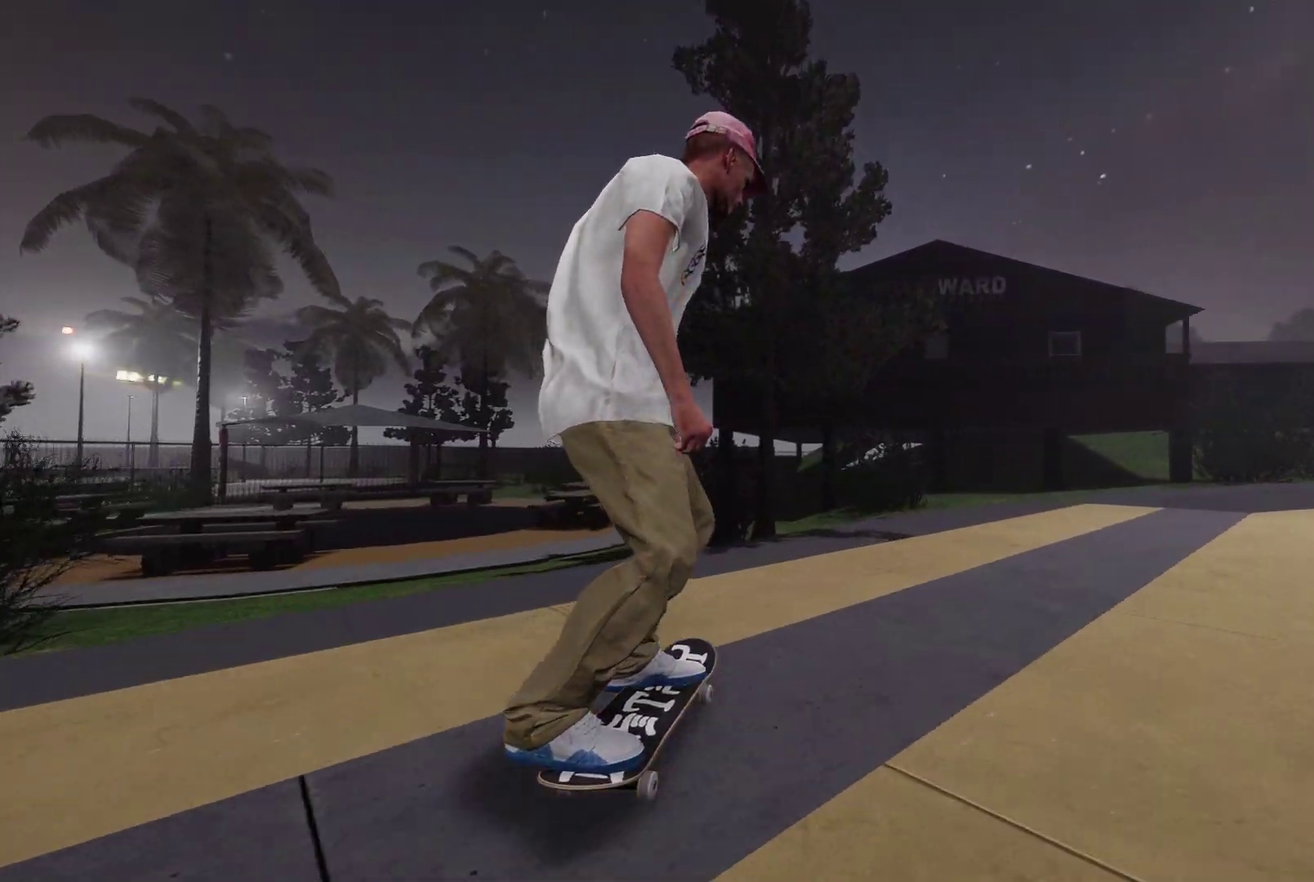
{"dt_ms": 300, "buttons": [], "left_stick": "right", "right_stick": "center", "events": [[50, "R2", "up"], [50, "right_stick", "down"], [200, "left_stick", "down-right"], [233, "right_stick", "center"], [283, "left_stick", "right"]]}
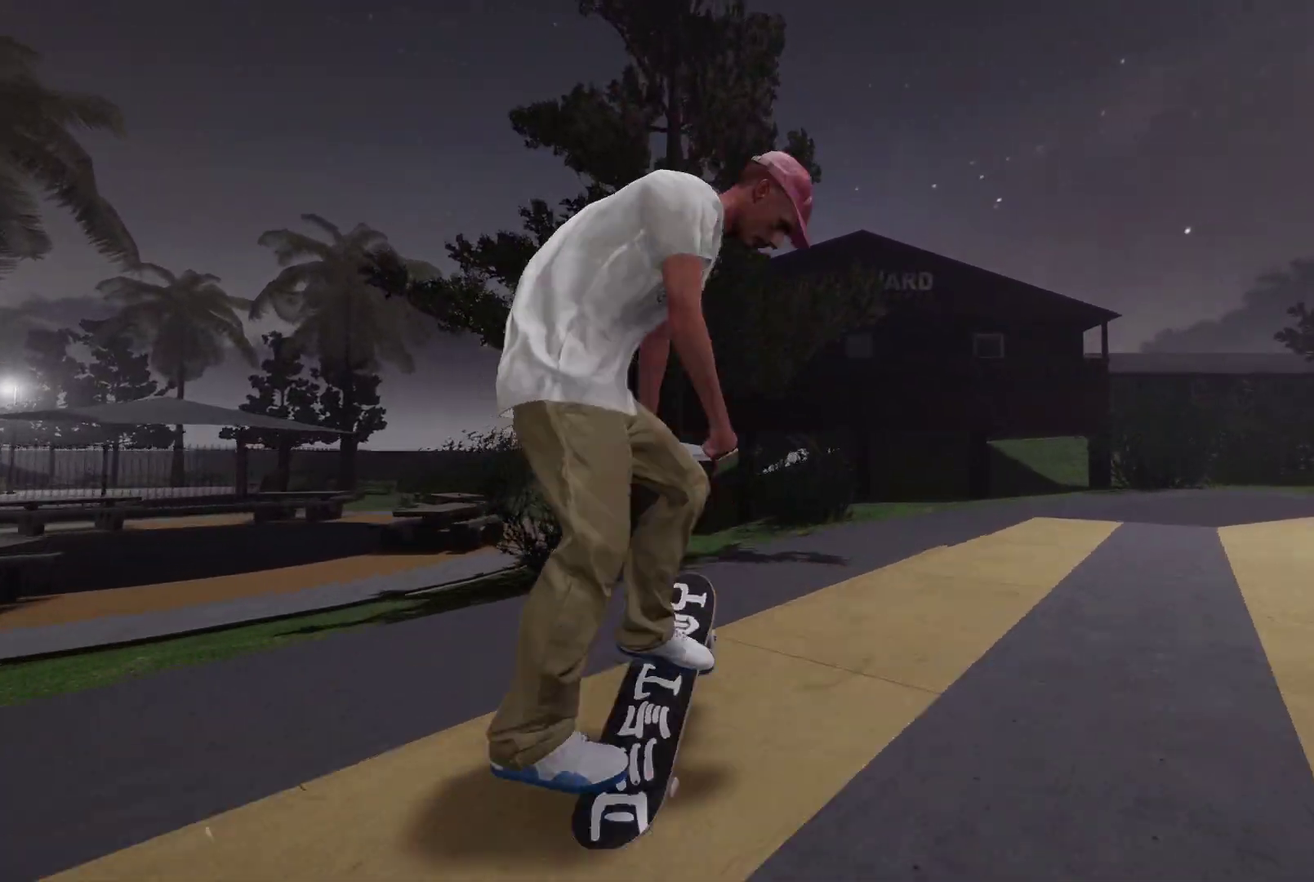
{"dt_ms": 700, "buttons": [], "left_stick": "up-right", "right_stick": "center", "events": [[50, "left_stick", "center"], [233, "left_stick", "right"], [433, "left_stick", "up-right"]]}
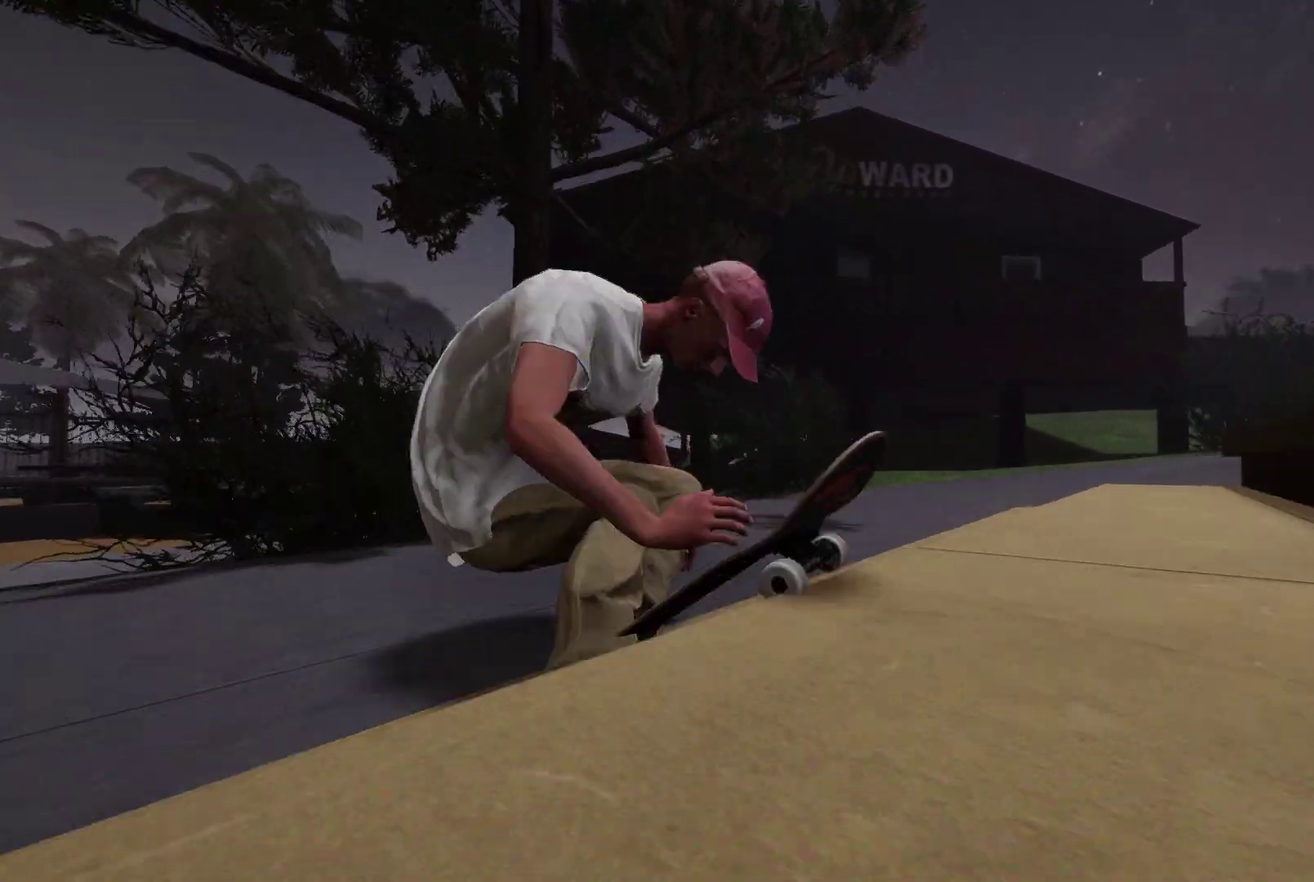
{"dt_ms": 500, "buttons": [], "left_stick": "center", "right_stick": "center", "events": [[33, "left_stick", "right"], [133, "left_stick", "center"]]}
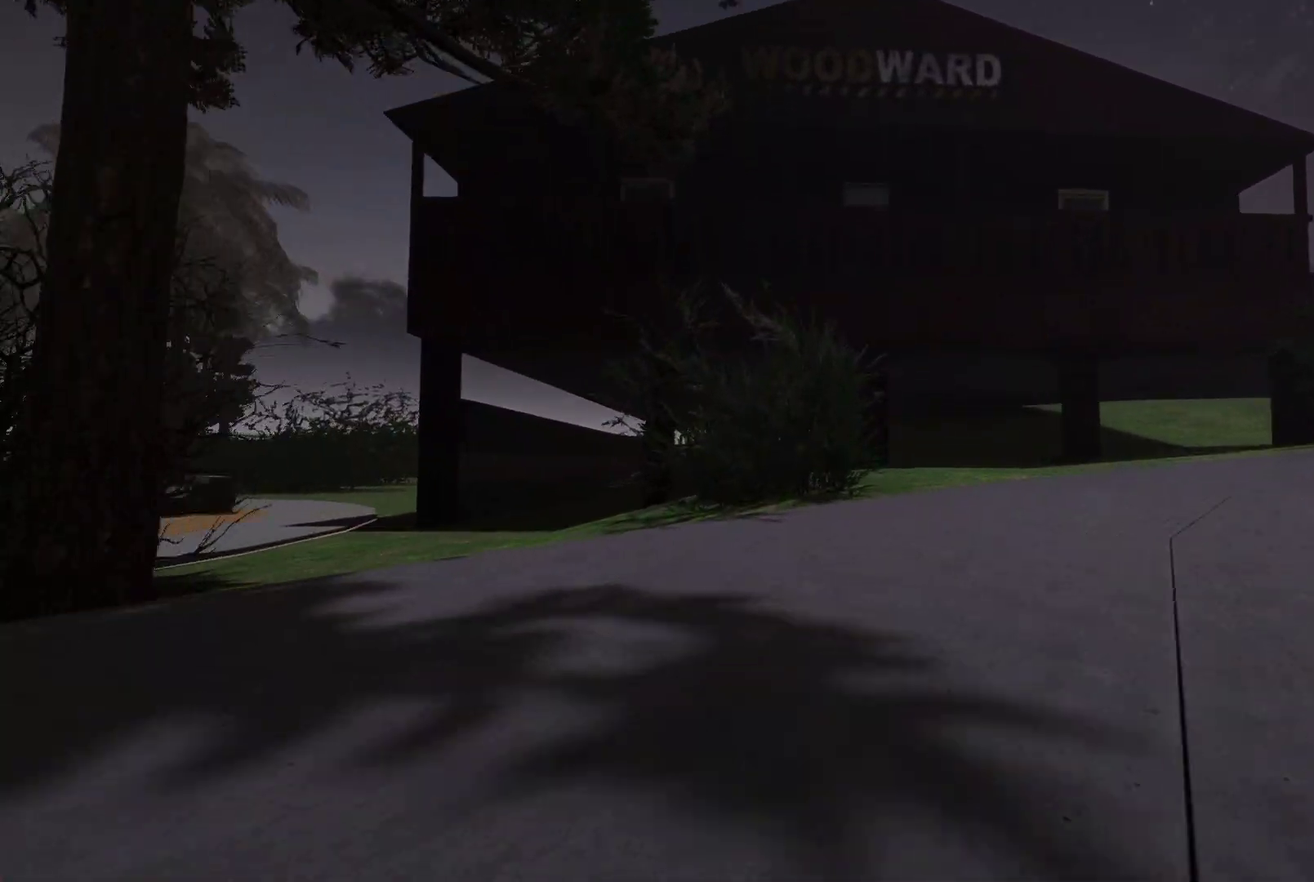
{"dt_ms": 500, "buttons": [], "left_stick": "center", "right_stick": "center", "events": [[250, "DPAD_UP", "down"], [433, "DPAD_UP", "up"]]}
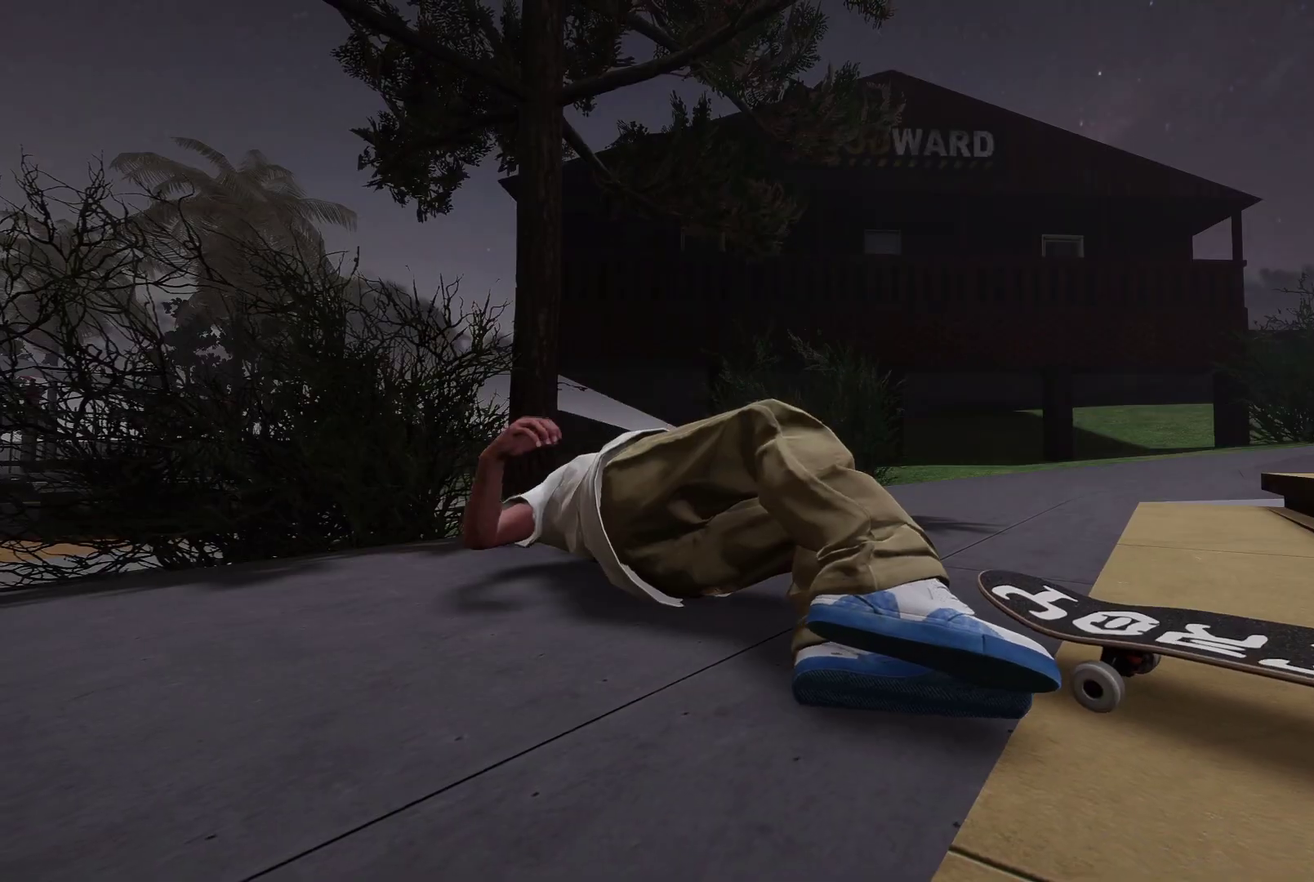
{"dt_ms": 700, "buttons": [], "left_stick": "center", "right_stick": "center", "events": []}
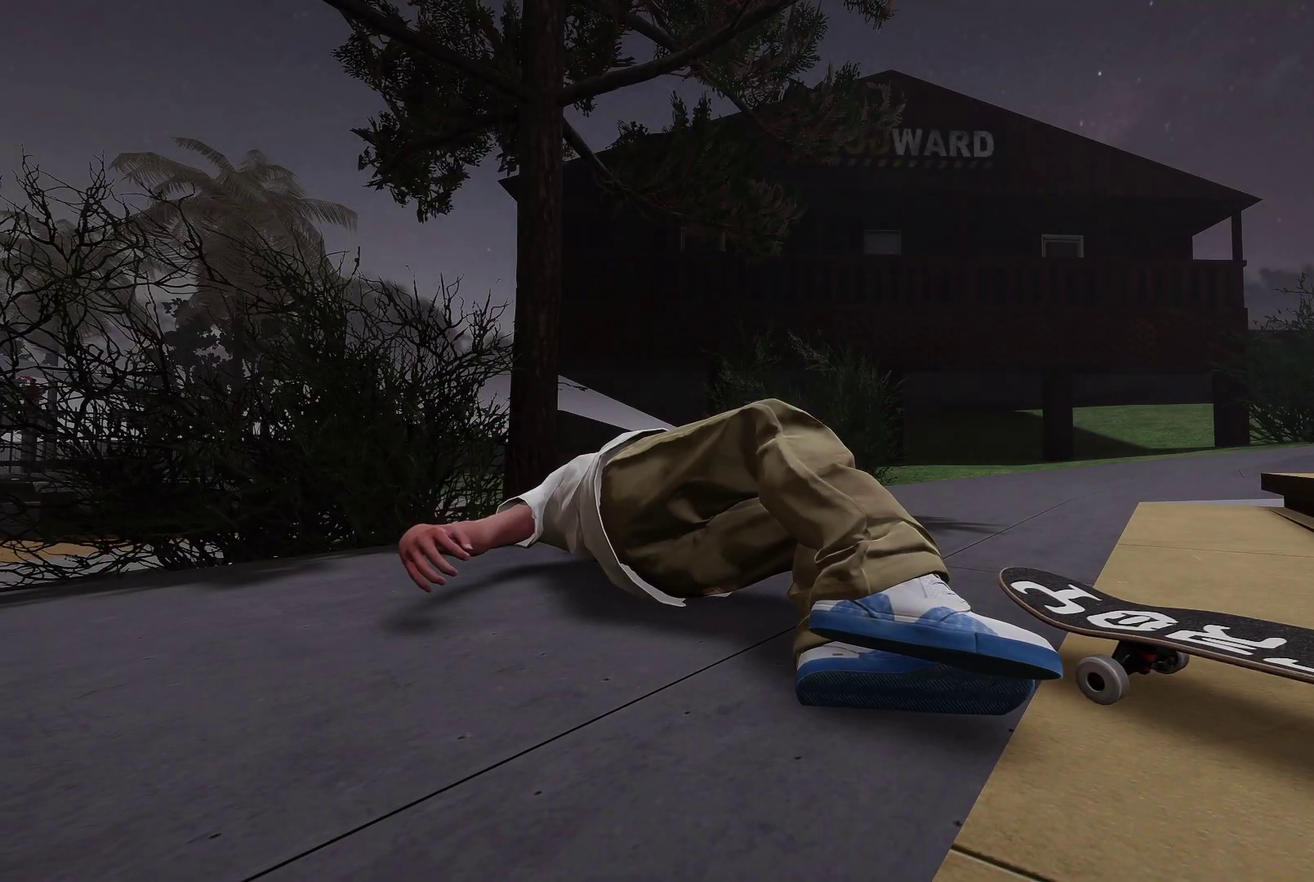
{"dt_ms": 300, "buttons": [], "left_stick": "center", "right_stick": "center", "events": []}
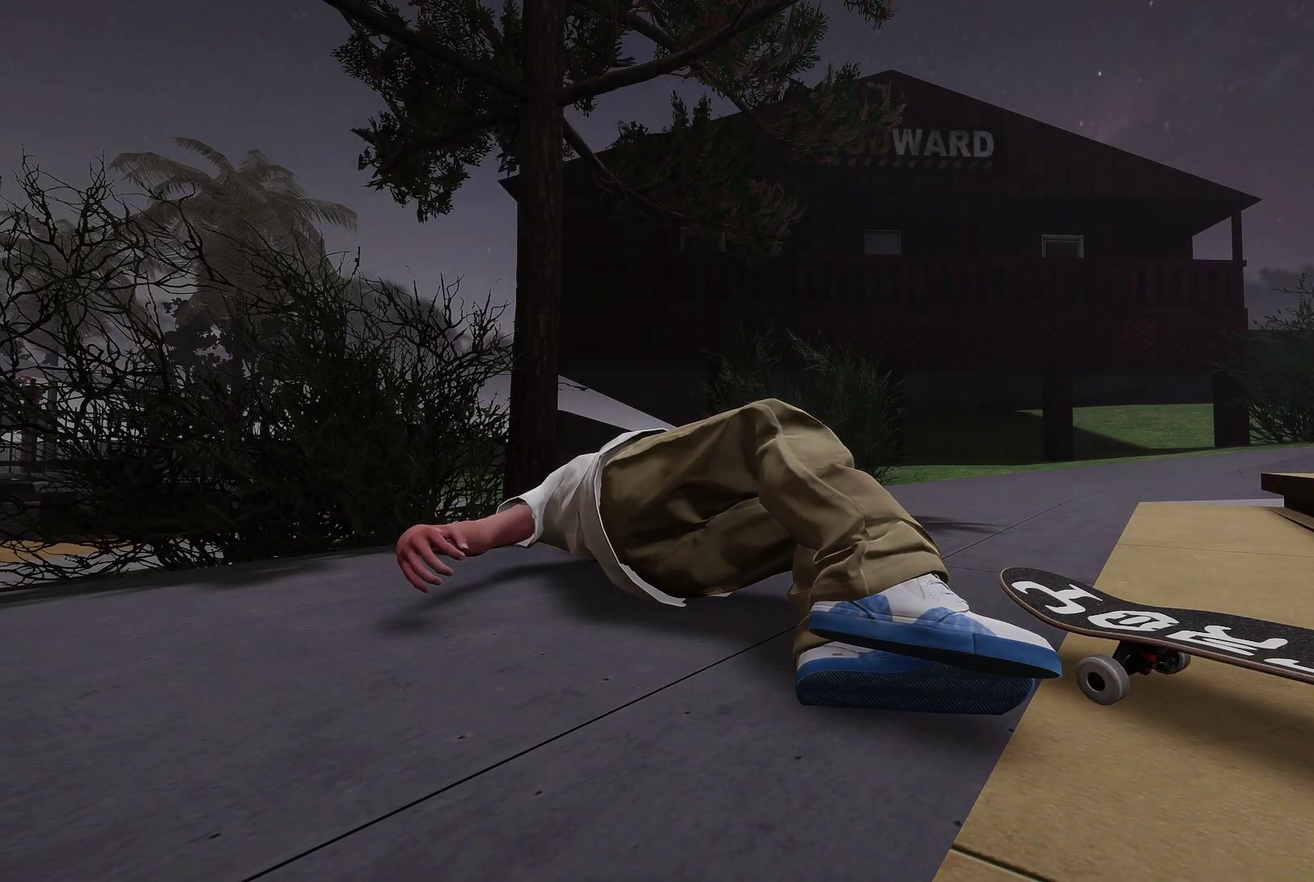
{"dt_ms": 500, "buttons": ["A"], "left_stick": "center", "right_stick": "center", "events": [[150, "DPAD_UP", "down"], [233, "A", "down"], [283, "DPAD_UP", "up"]]}
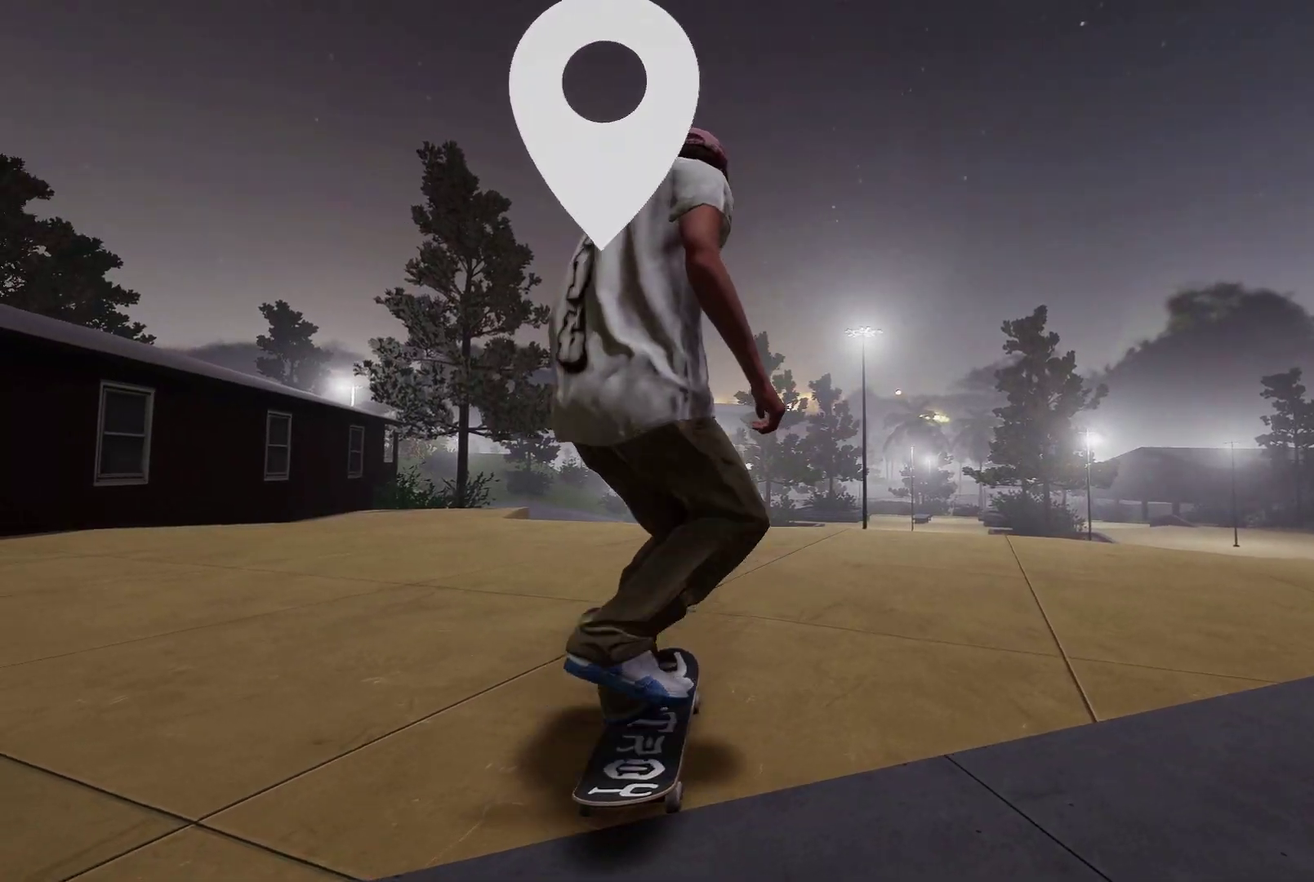
{"dt_ms": 500, "buttons": [], "left_stick": "center", "right_stick": "center", "events": [[233, "A", "up"]]}
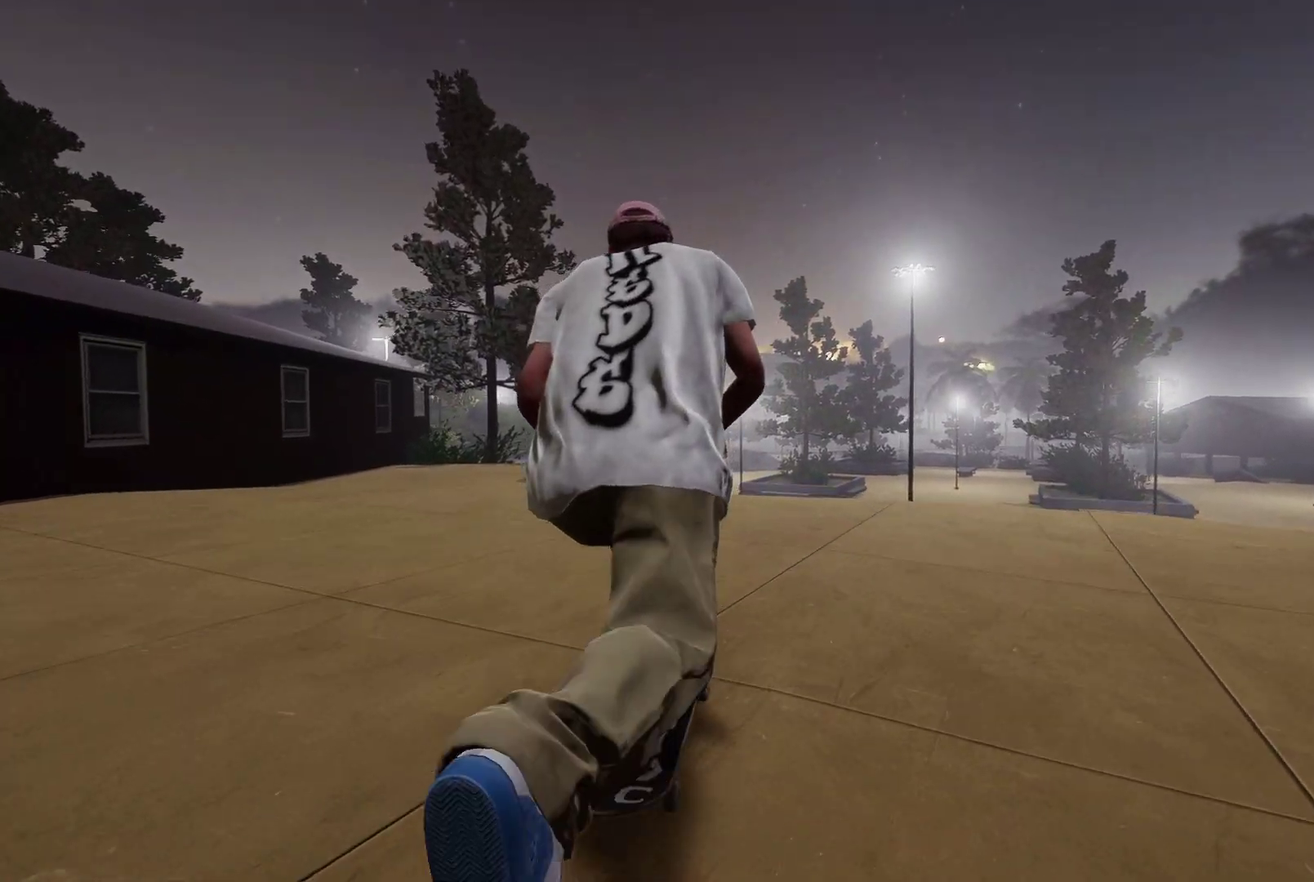
{"dt_ms": 400, "buttons": [], "left_stick": "center", "right_stick": "center", "events": [[300, "A", "down"], [383, "A", "up"]]}
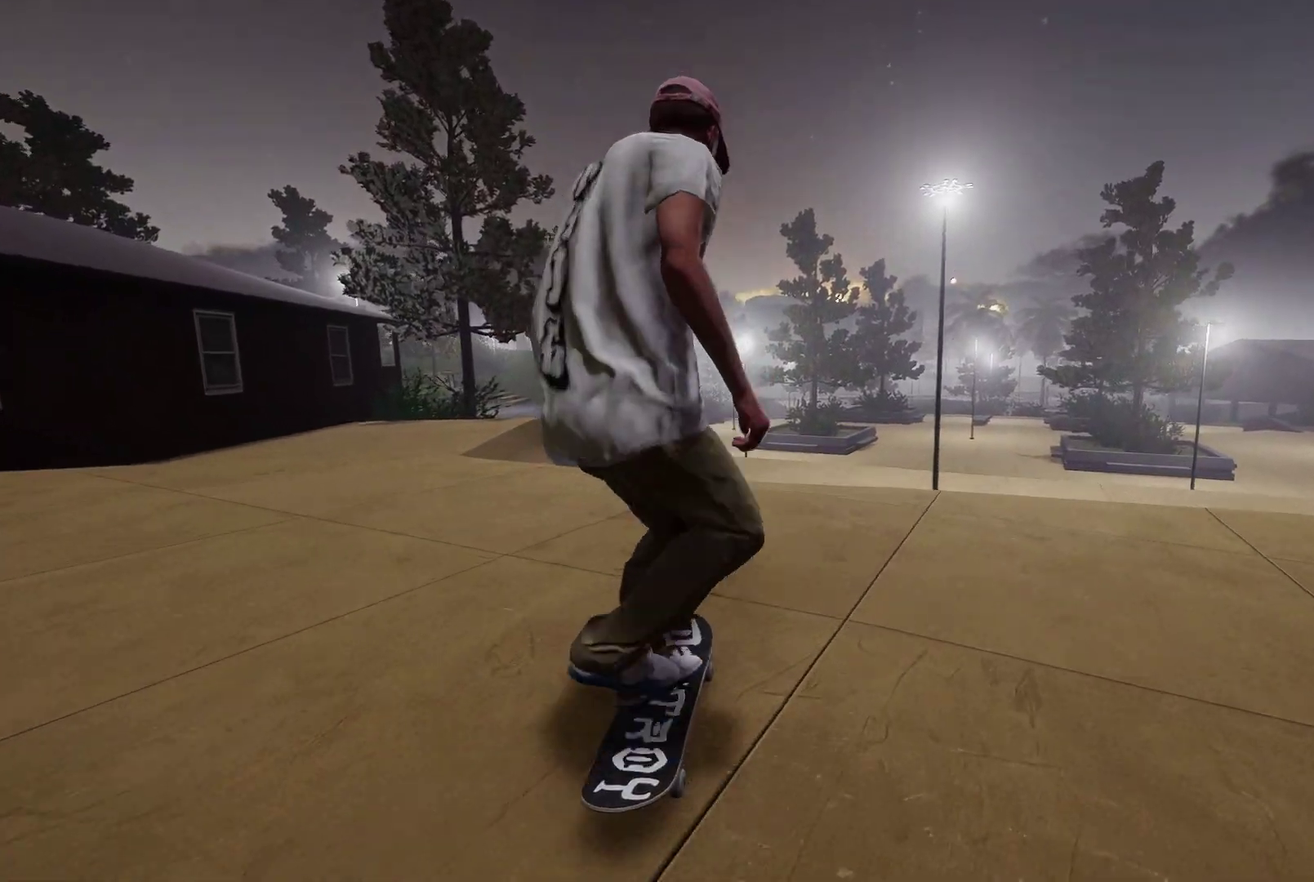
{"dt_ms": 600, "buttons": ["R1"], "left_stick": "down-left", "right_stick": "left", "events": [[133, "R2", "down"], [333, "R2", "up"], [433, "R1", "down"], [433, "right_stick", "down"], [483, "left_stick", "down"], [583, "left_stick", "down-left"], [583, "right_stick", "left"]]}
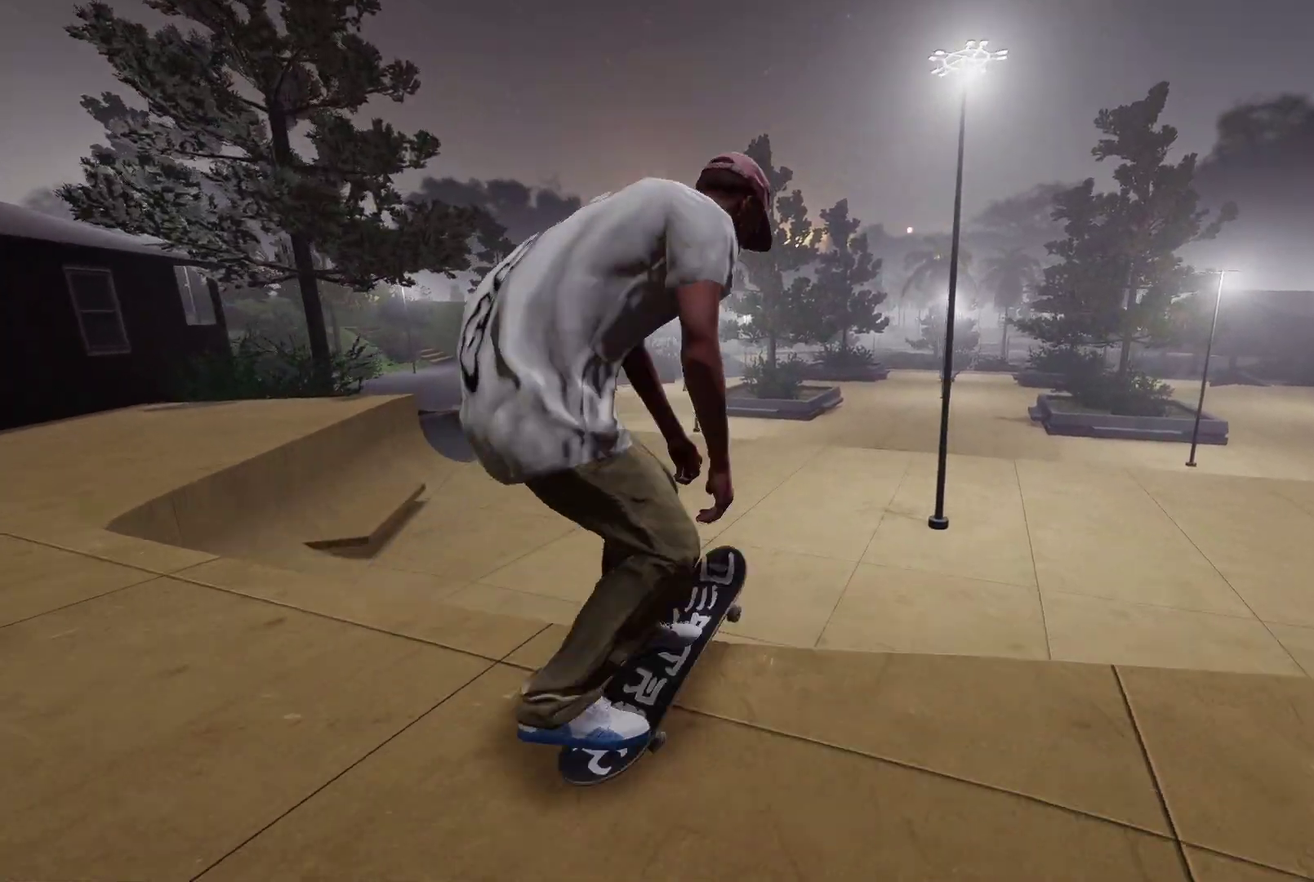
{"dt_ms": 400, "buttons": ["L3", "R3"], "left_stick": "center", "right_stick": "down"}
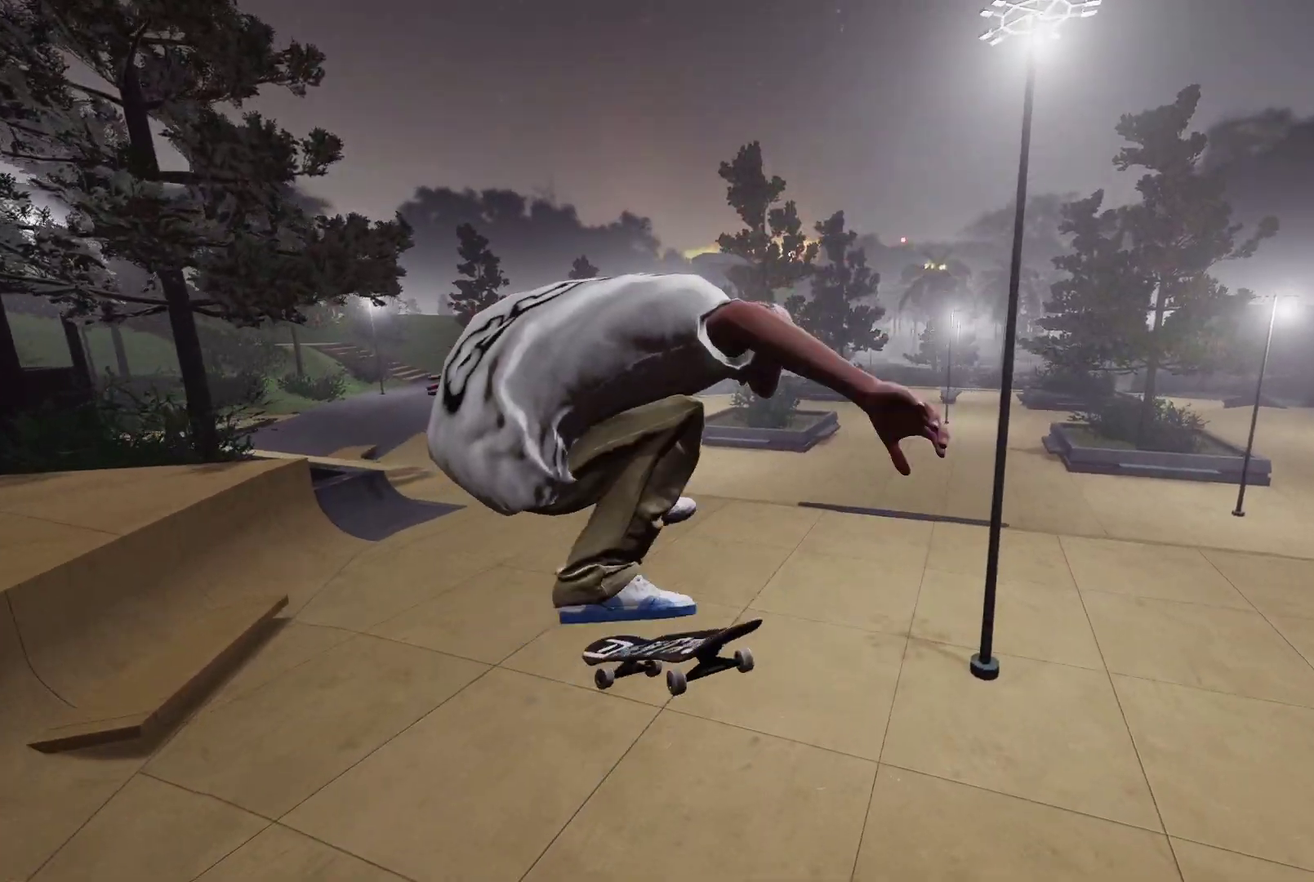
{"dt_ms": 600, "buttons": ["R2"], "left_stick": "center", "right_stick": "center"}
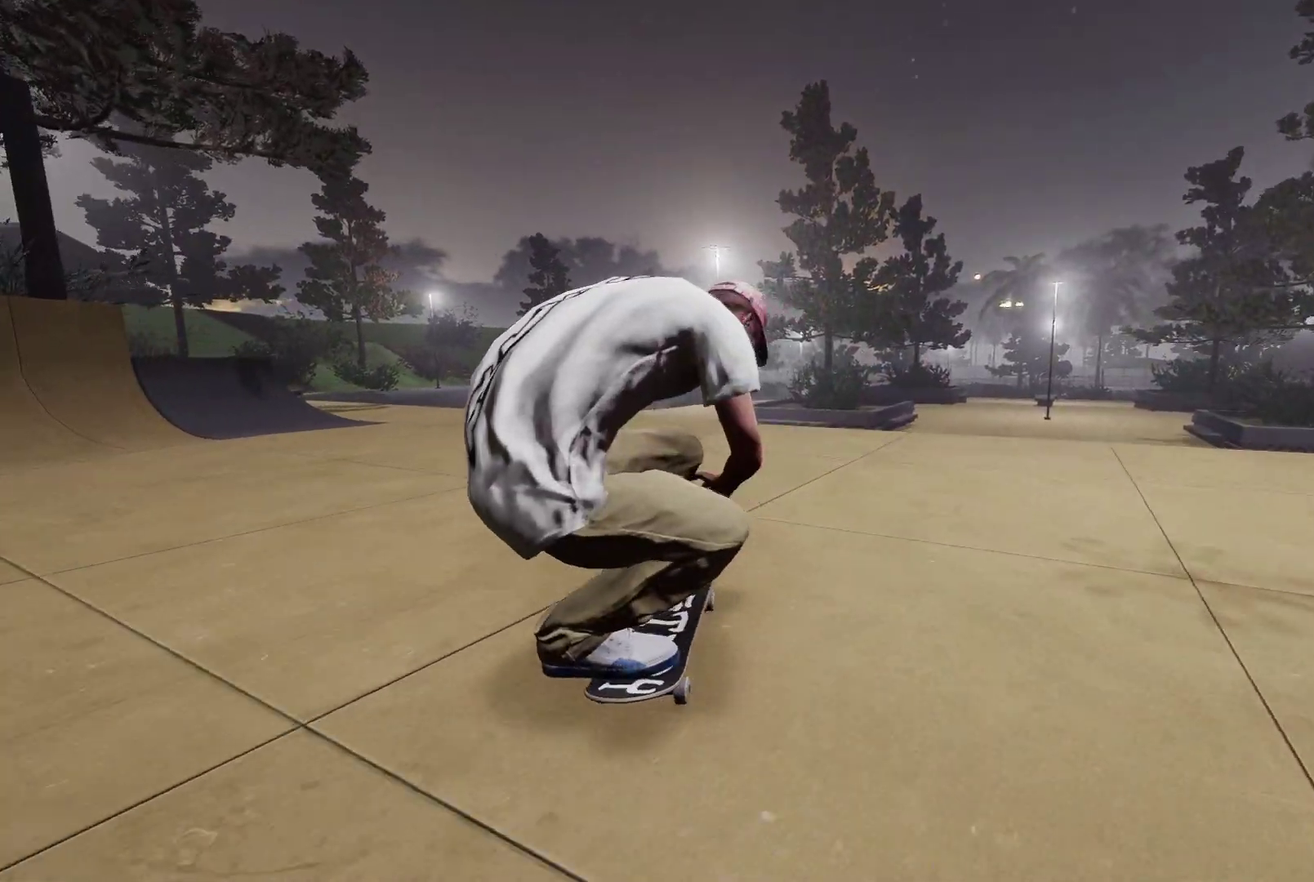
{"dt_ms": 300, "buttons": ["R2"], "left_stick": "center", "right_stick": "center", "events": []}
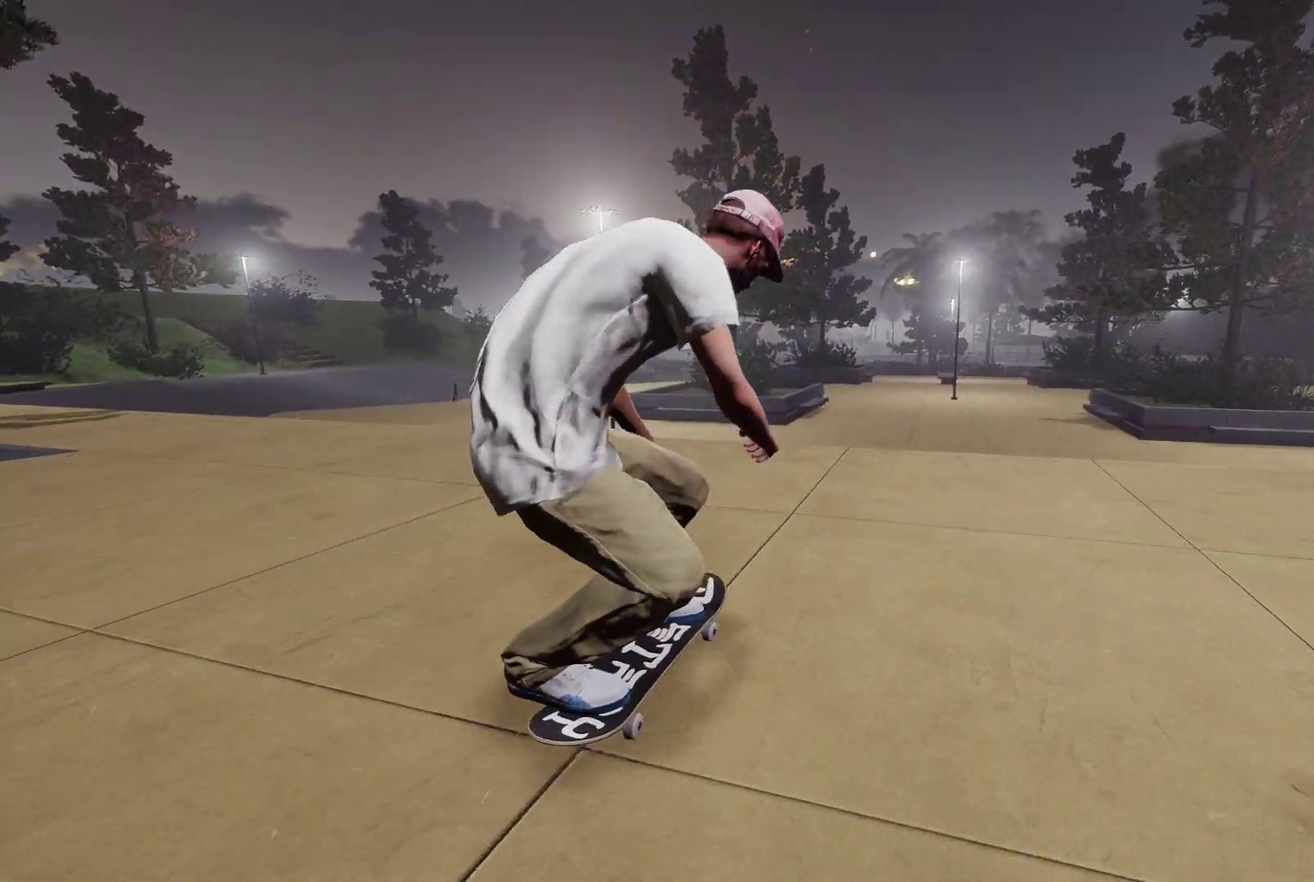
{"dt_ms": 900, "buttons": ["L3"], "left_stick": "center", "right_stick": "center", "events": [[33, "R2", "up"], [200, "right_stick", "down"], [283, "left_stick", "down"], [483, "left_stick", "left"], [483, "right_stick", "center"], [533, "left_stick", "center"], [900, "L3", "down"]]}
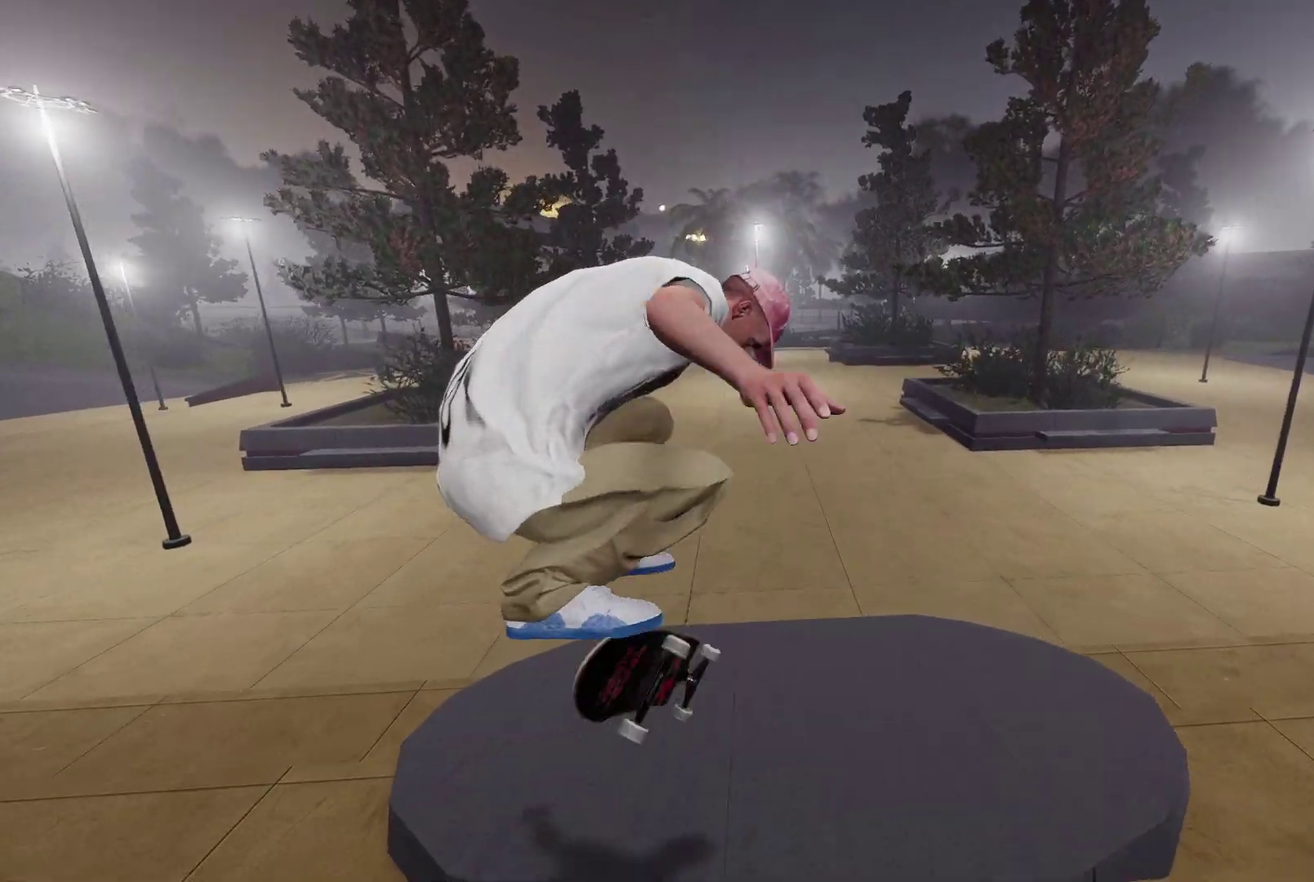
{"dt_ms": 300, "buttons": [], "left_stick": "center", "right_stick": "center", "events": [[33, "R3", "down"], [133, "R3", "up"], [150, "L3", "up"]]}
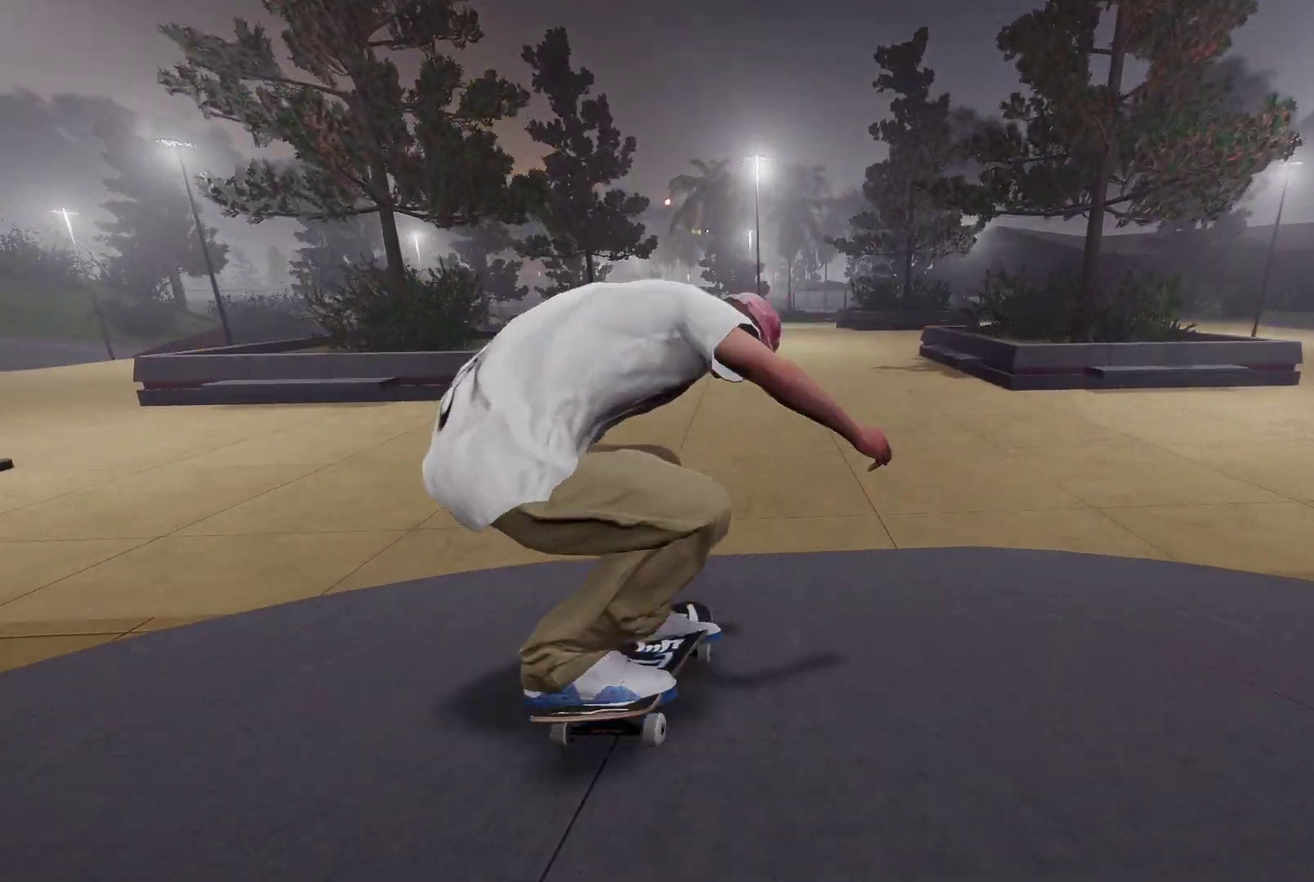
{"dt_ms": 700, "buttons": [], "left_stick": "center", "right_stick": "center", "events": [[433, "left_stick", "left"], [450, "L2", "down"], [500, "left_stick", "center"], [683, "L2", "up"]]}
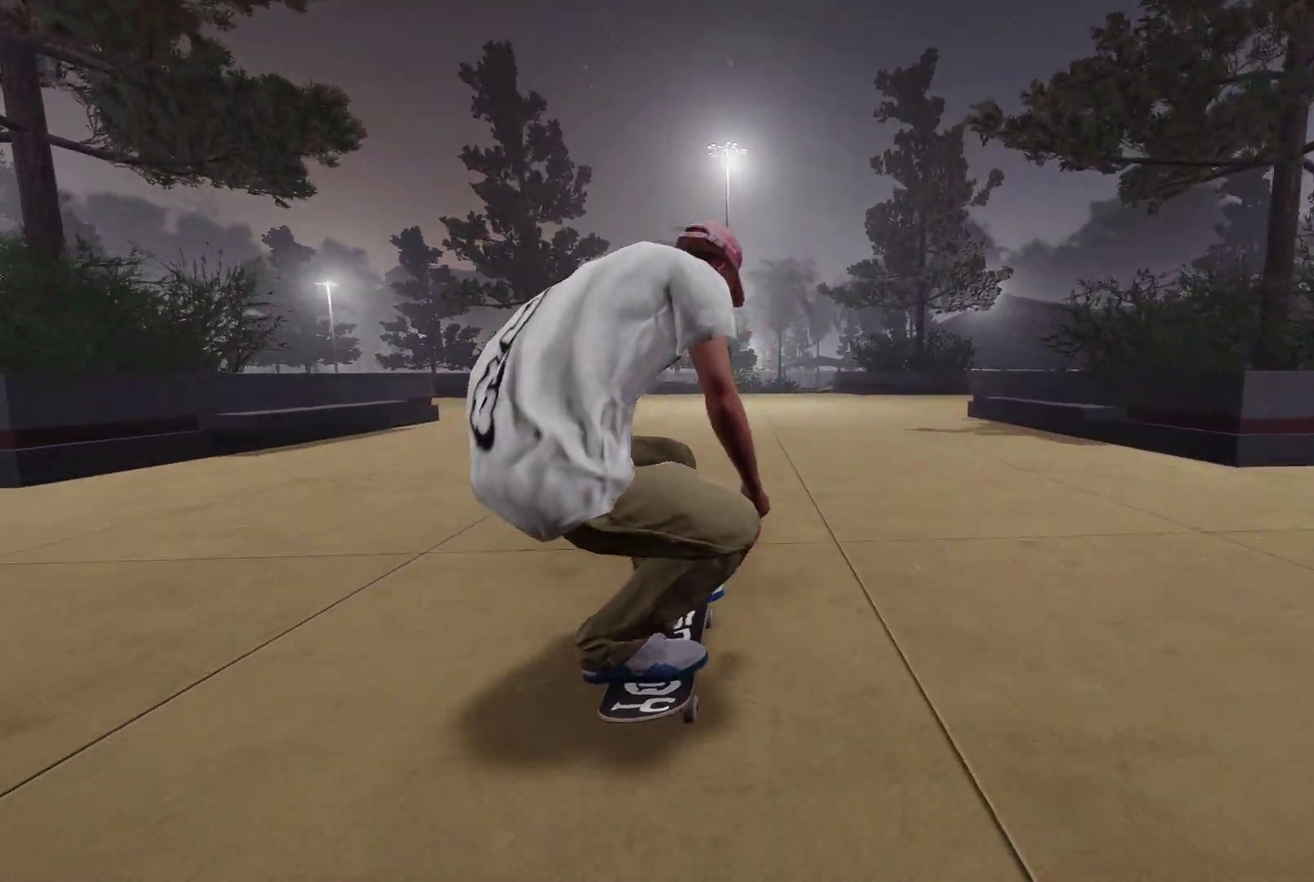
{"dt_ms": 300, "buttons": [], "left_stick": "center", "right_stick": "center", "events": []}
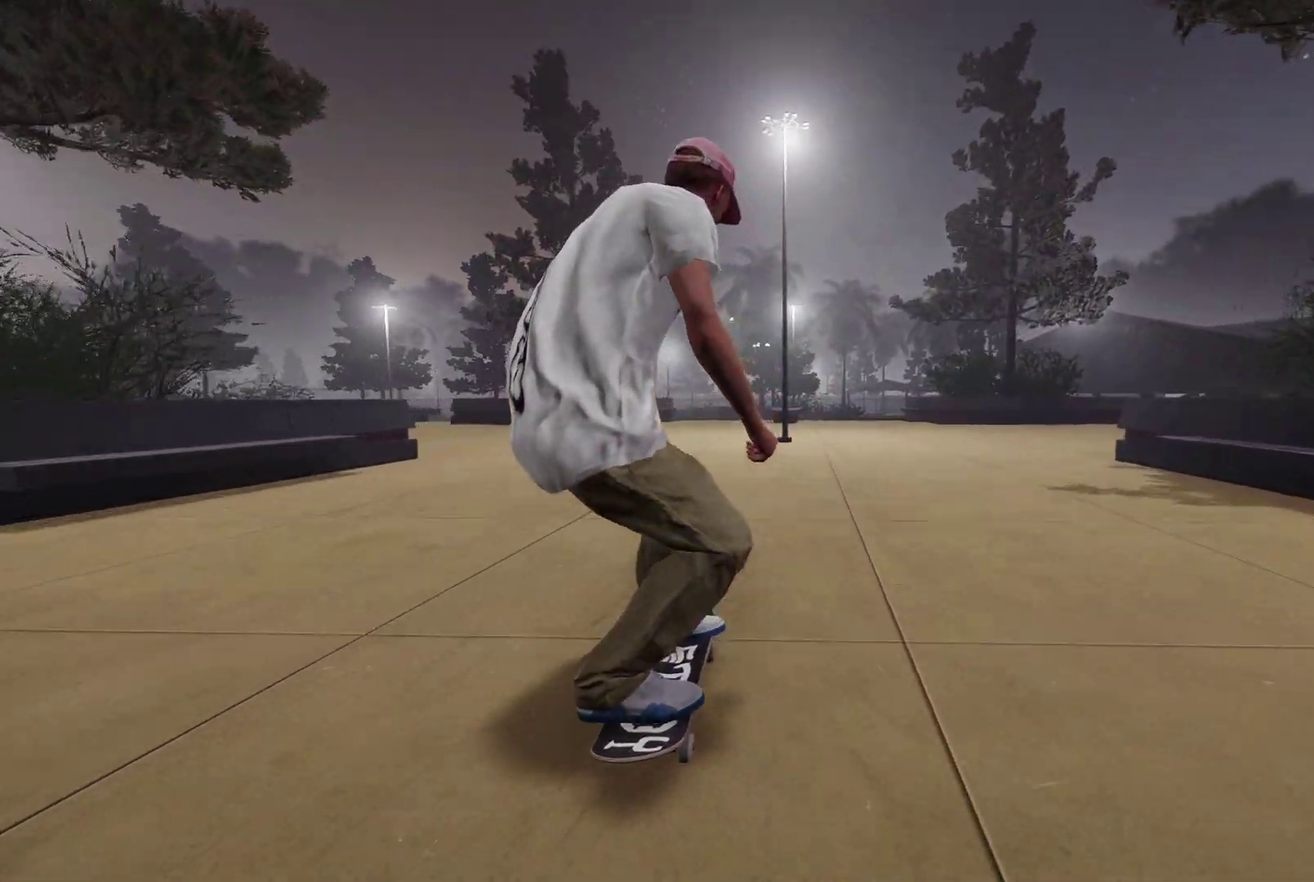
{"dt_ms": 500, "buttons": [], "left_stick": "center", "right_stick": "center", "events": []}
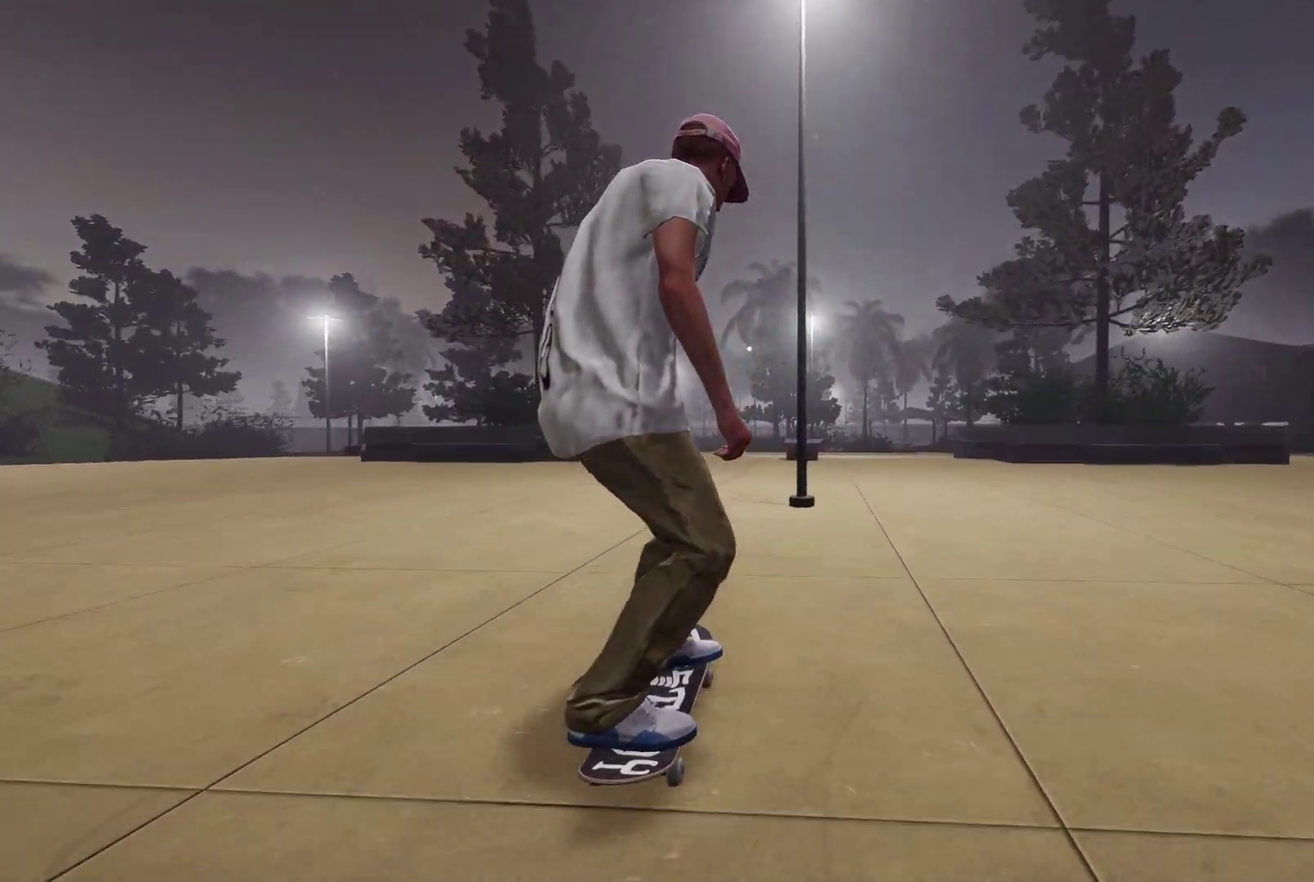
{"dt_ms": 500, "buttons": [], "left_stick": "center", "right_stick": "center", "events": []}
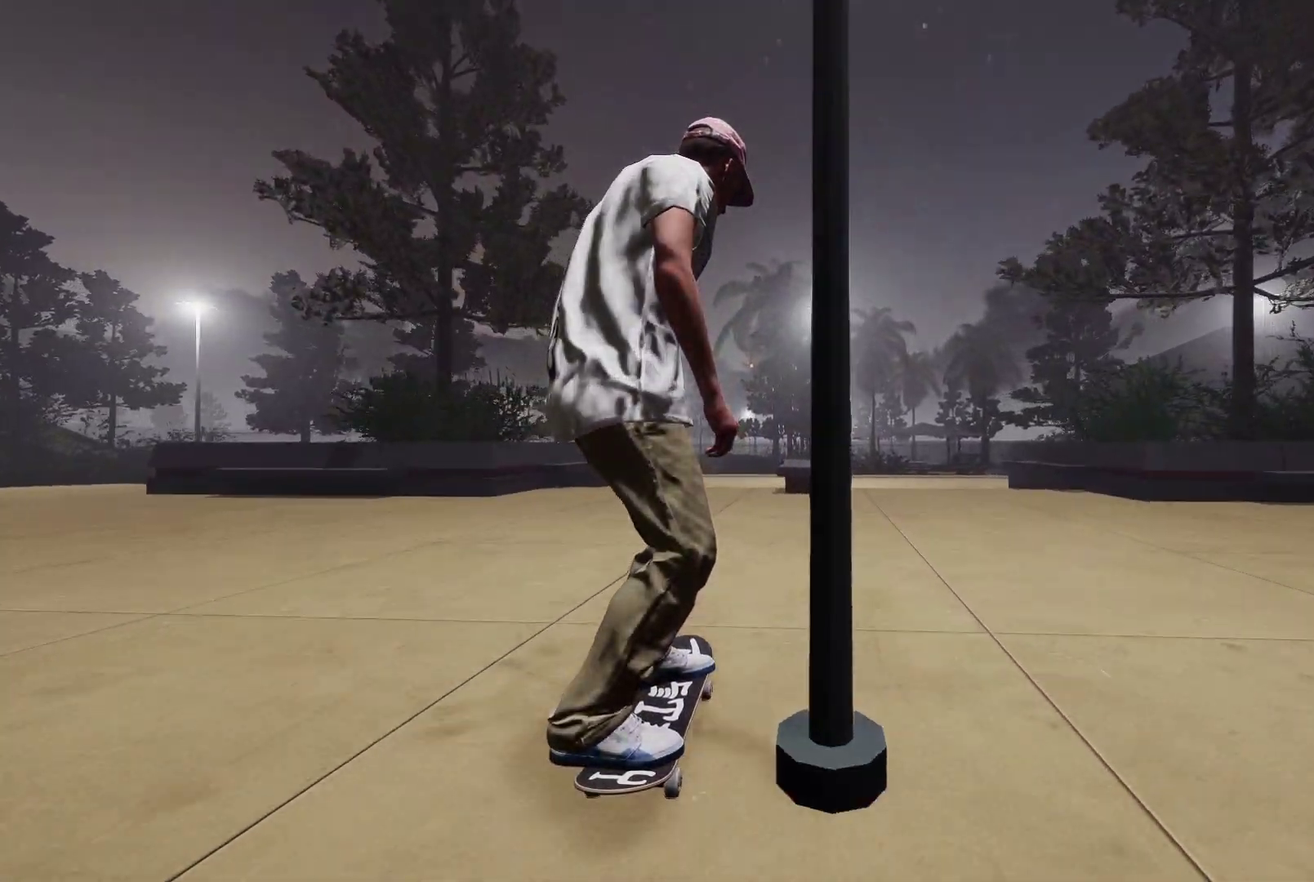
{"dt_ms": 500, "buttons": [], "left_stick": "center", "right_stick": "center", "events": [[300, "DPAD_UP", "down"], [483, "DPAD_UP", "up"]]}
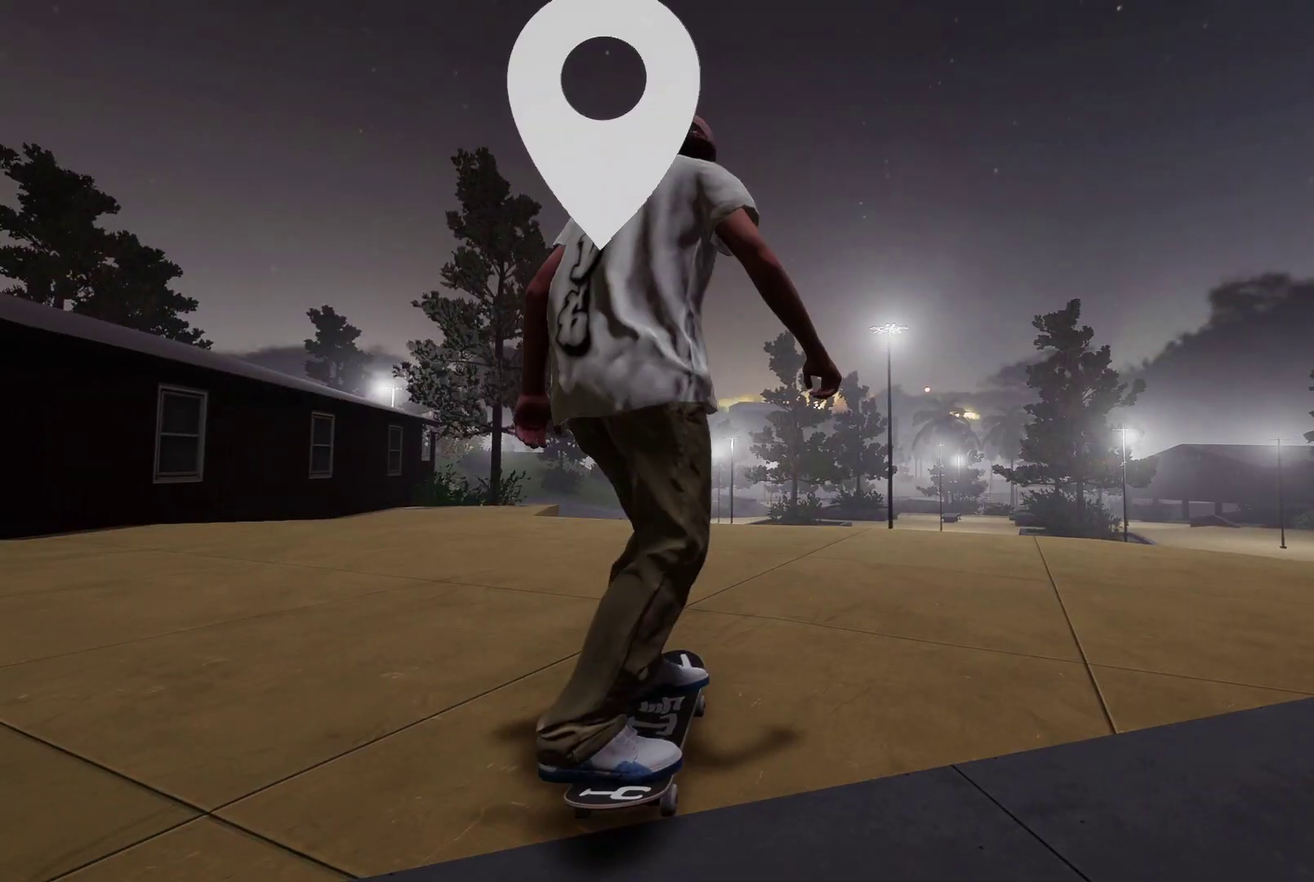
{"dt_ms": 300, "buttons": [], "left_stick": "center", "right_stick": "center", "events": []}
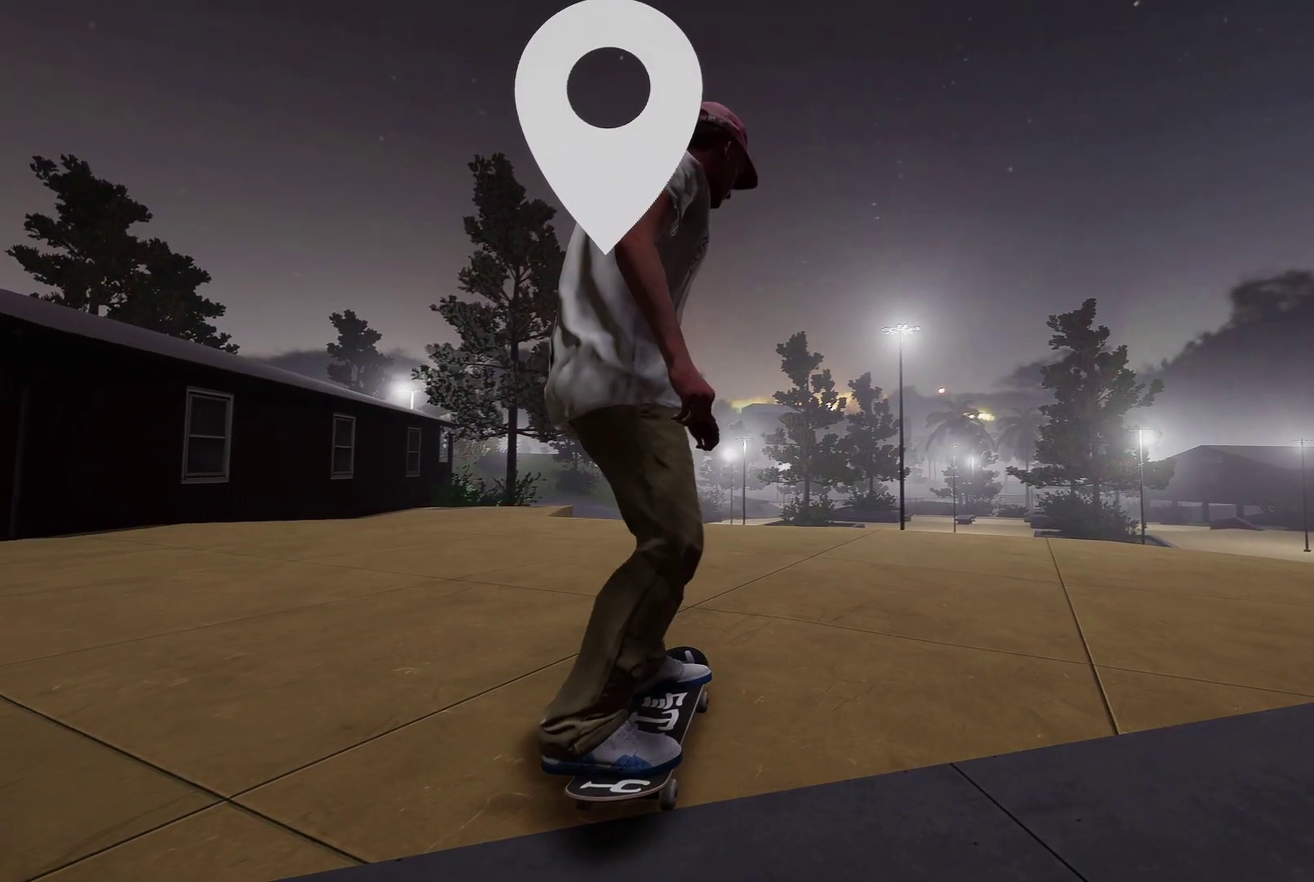
{"dt_ms": 700, "buttons": ["A"], "left_stick": "center", "right_stick": "center", "events": [[567, "A", "down"]]}
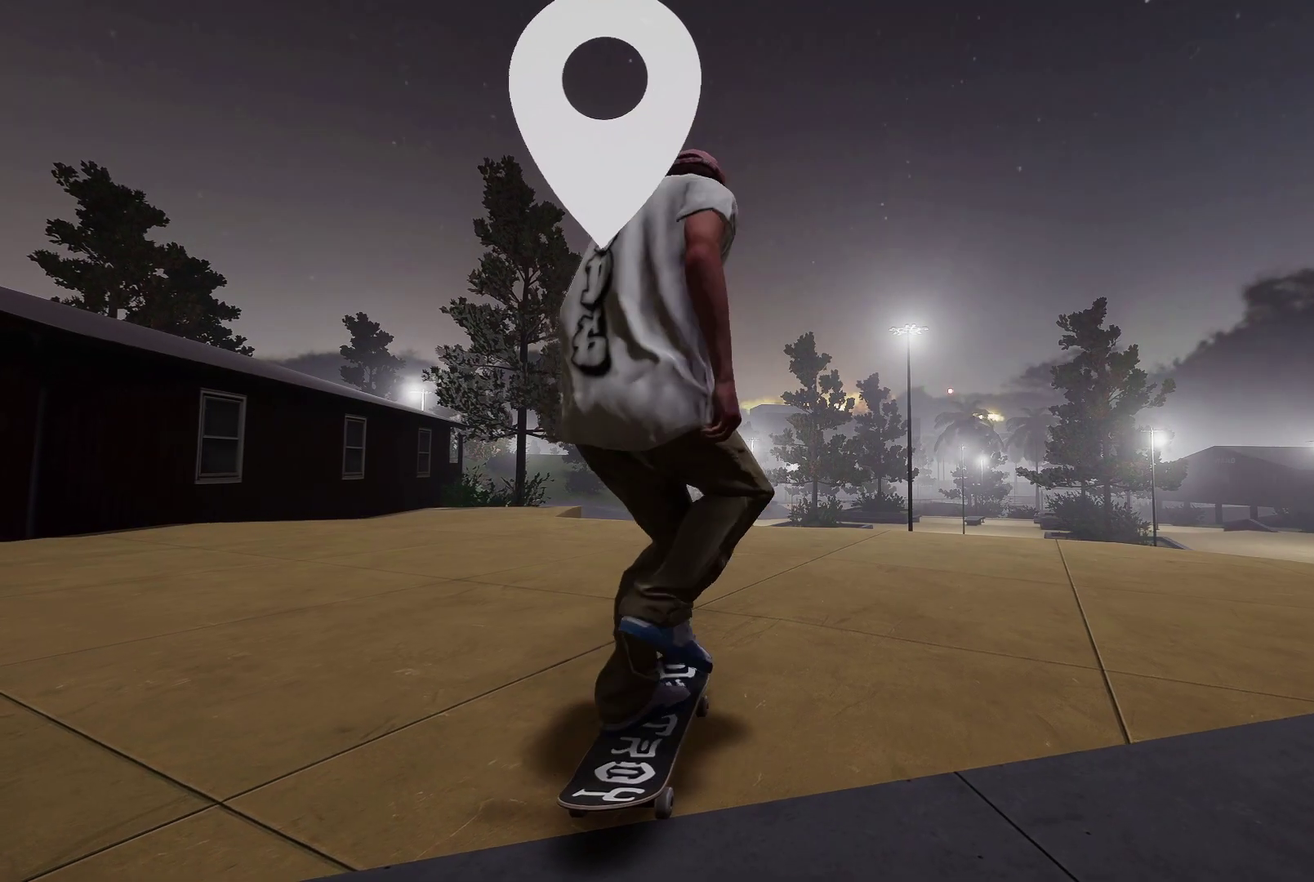
{"dt_ms": 500, "buttons": [], "left_stick": "center", "right_stick": "center", "events": [[150, "L2", "down"], [167, "A", "up"], [400, "L2", "up"]]}
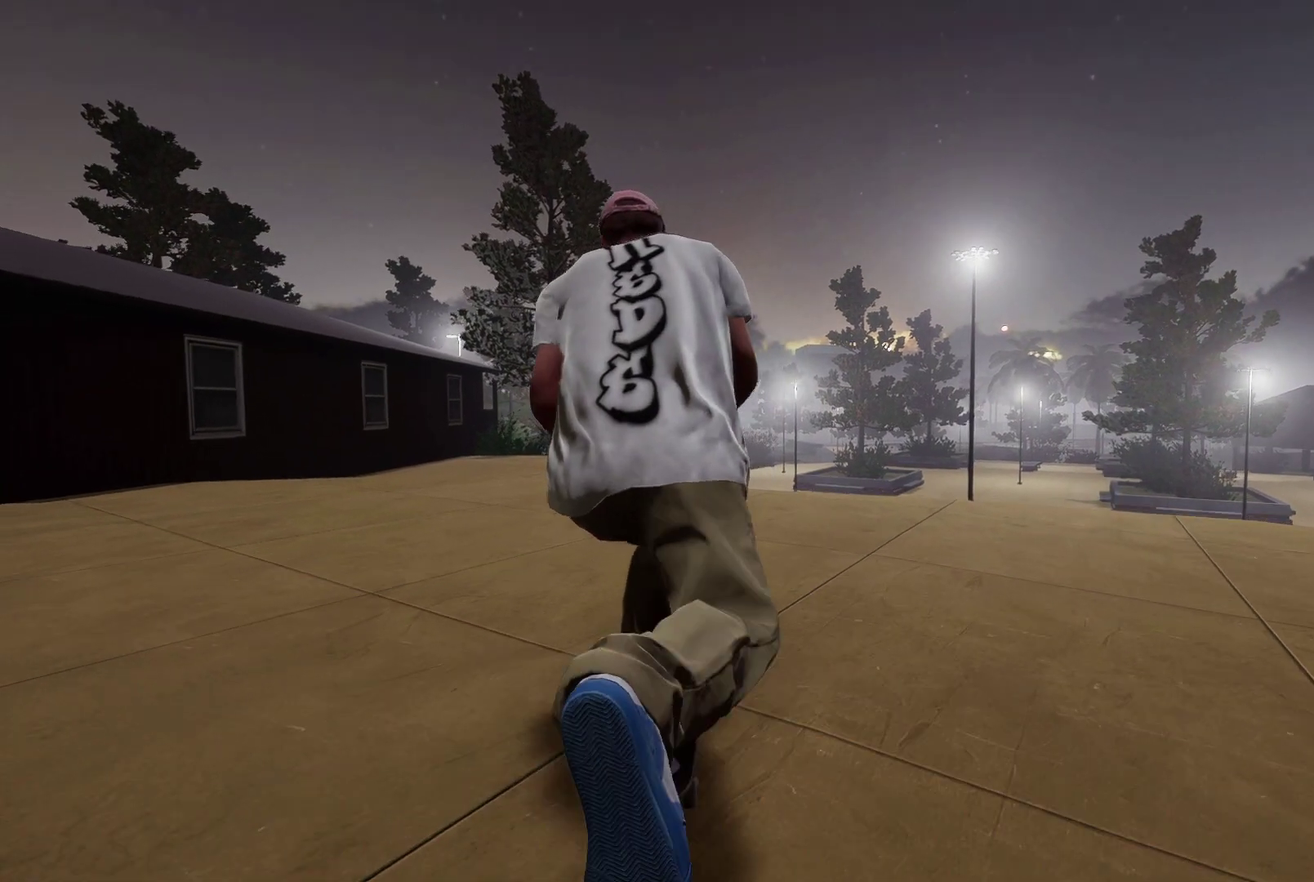
{"dt_ms": 500, "buttons": ["R2"], "left_stick": "center", "right_stick": "center", "events": [[317, "R2", "down"]]}